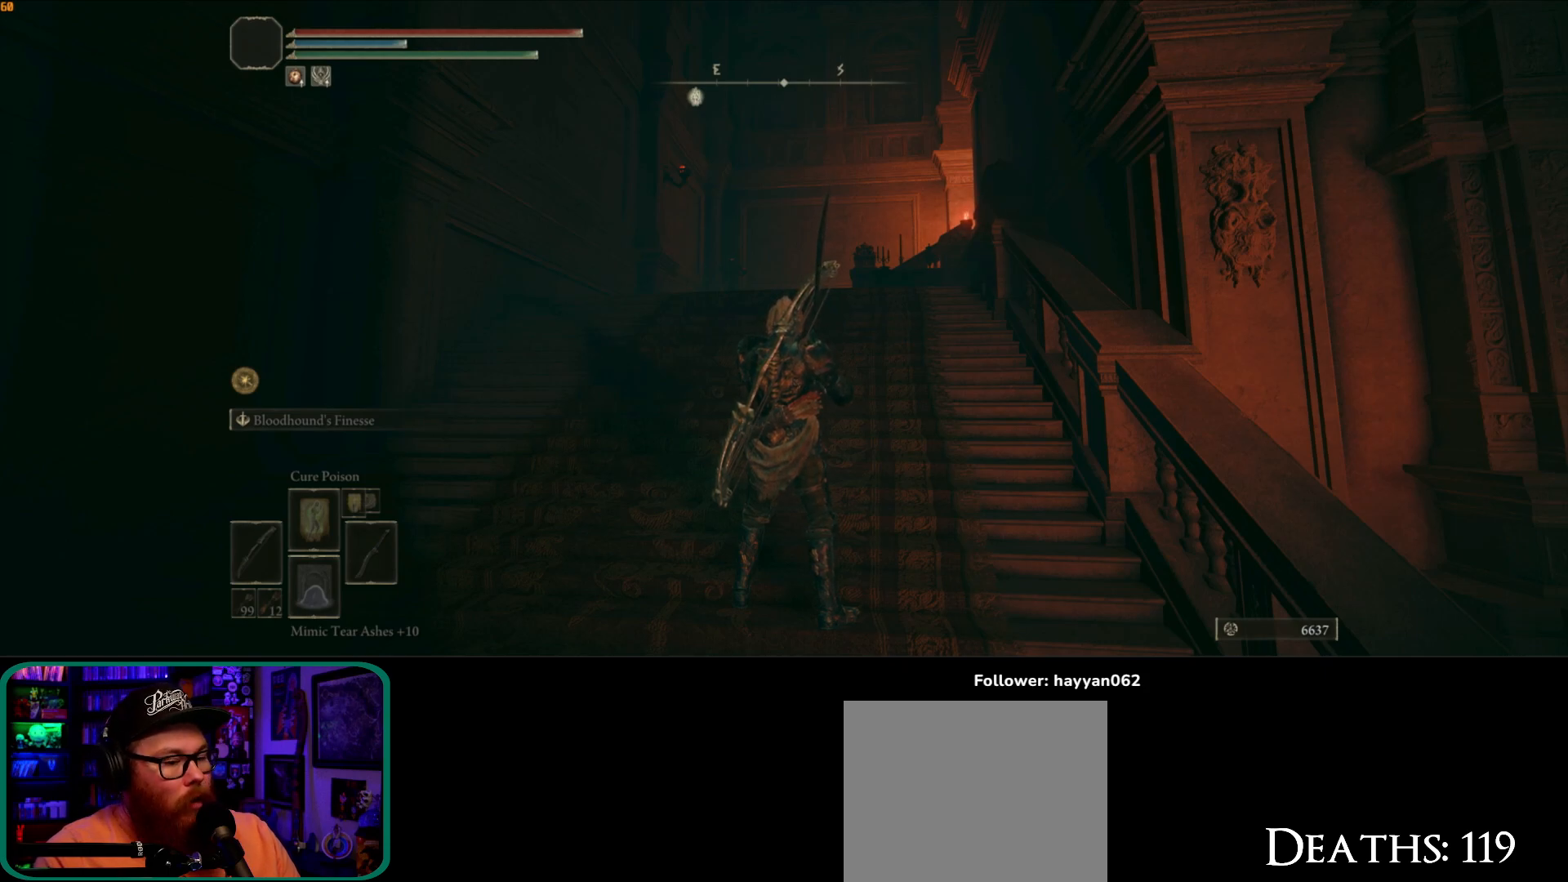
Gameplay with a controller (Xbox layout); each line is a JSON object with the inputs held at the frame after it (dt_ms = milliseconds from this image to that frame). "button_events" lists button changes between this image and that frame as [ms after this image, input, new state], when the widget could be followed in between (sticks are given only as held states). Not read: L3.
{"dt_ms": 500, "buttons": [], "left_stick": "center", "right_stick": "down-right", "button_events": []}
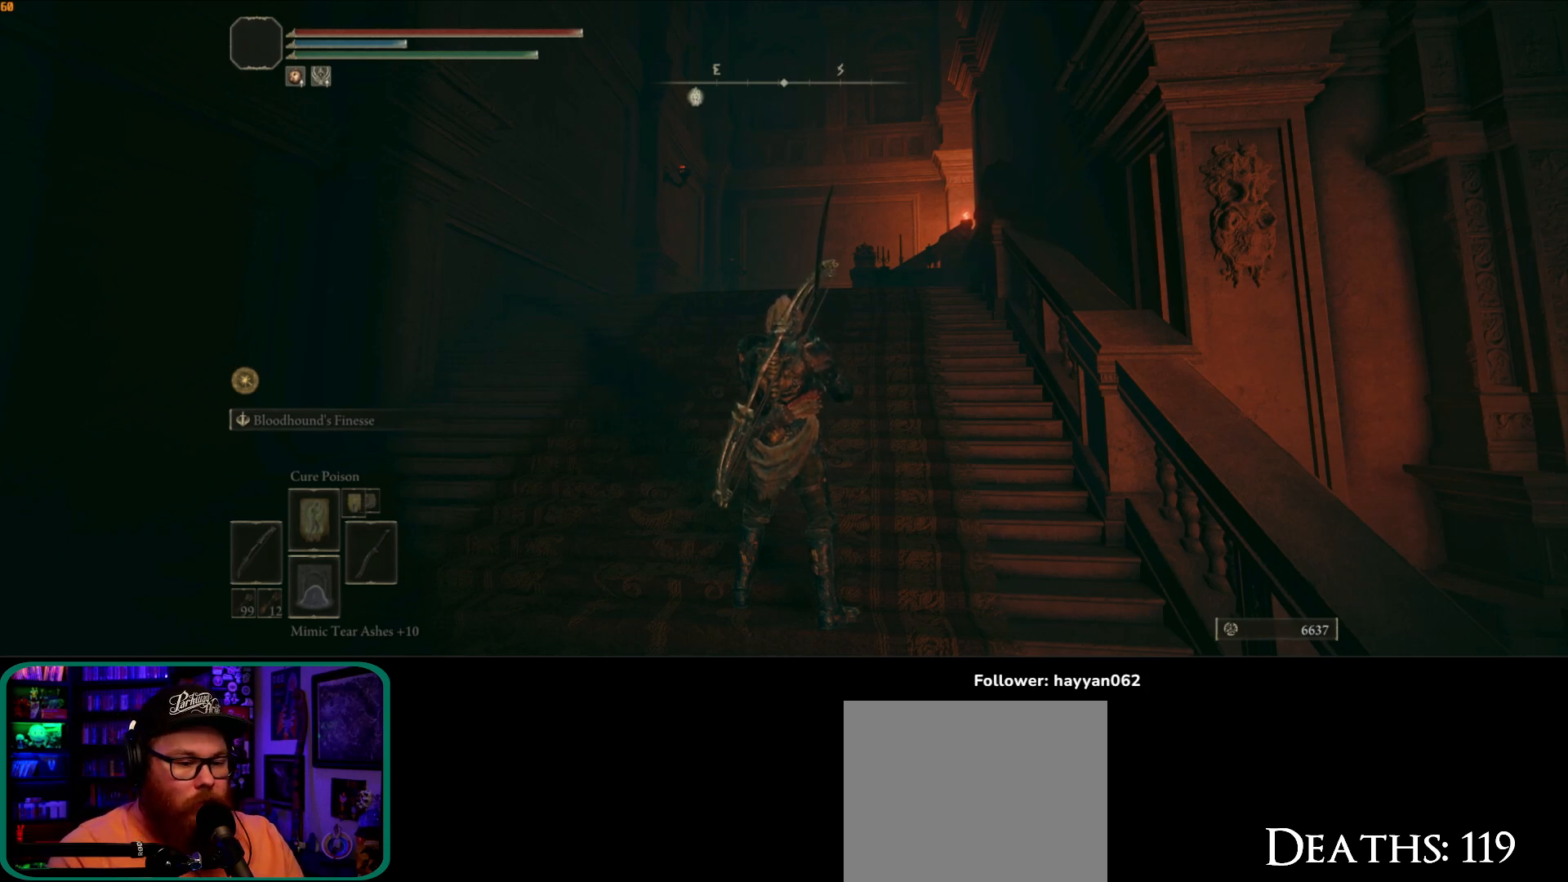
{"dt_ms": 500, "buttons": [], "left_stick": "center", "right_stick": "center", "button_events": []}
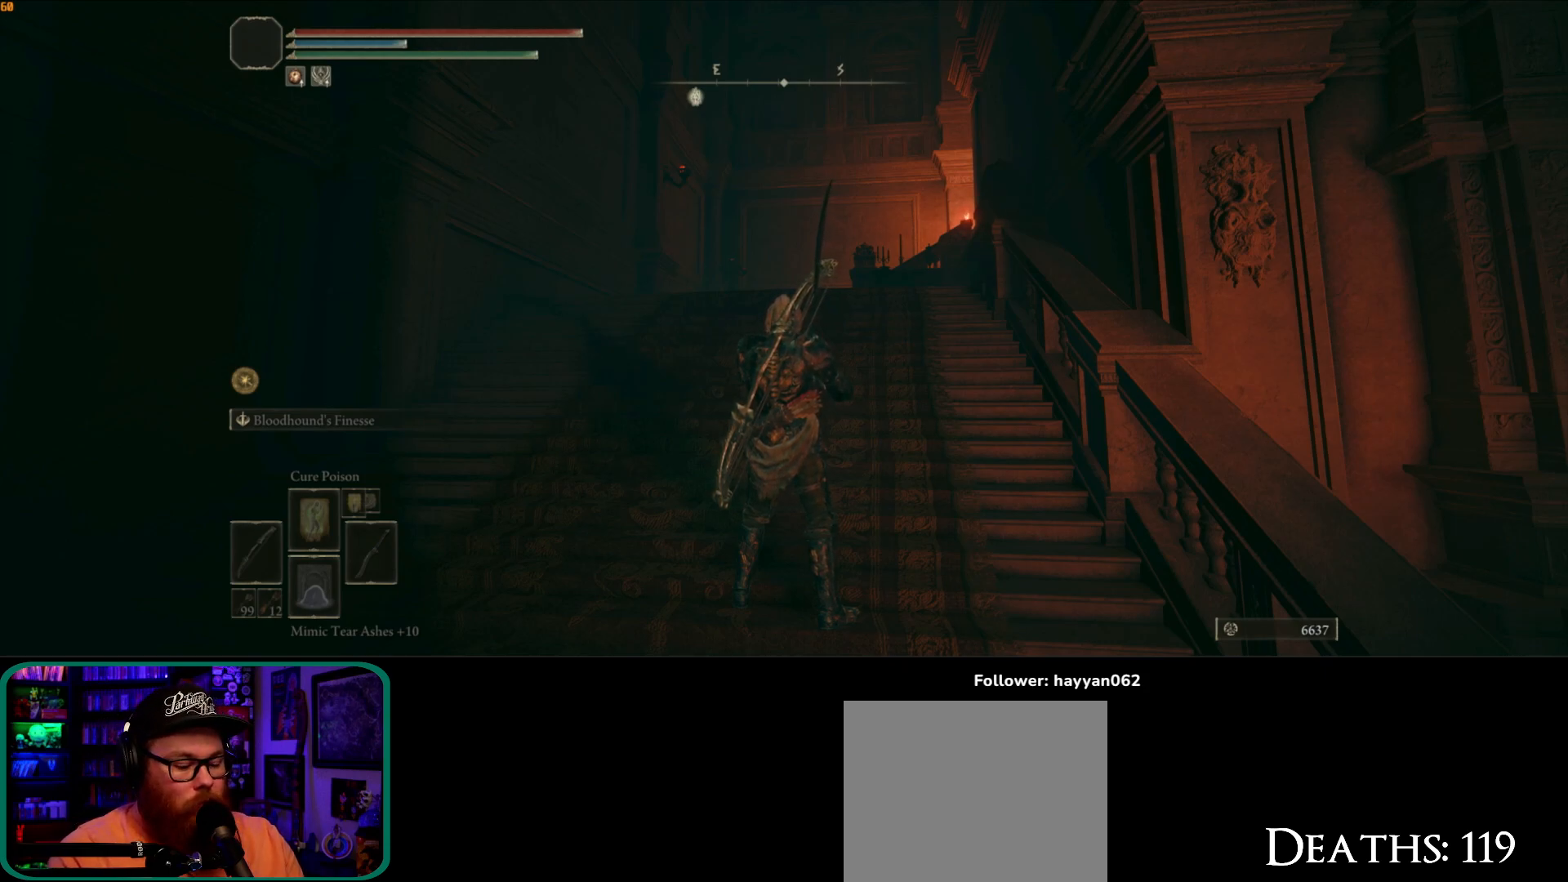
{"dt_ms": 500, "buttons": [], "left_stick": "center", "right_stick": "down", "button_events": []}
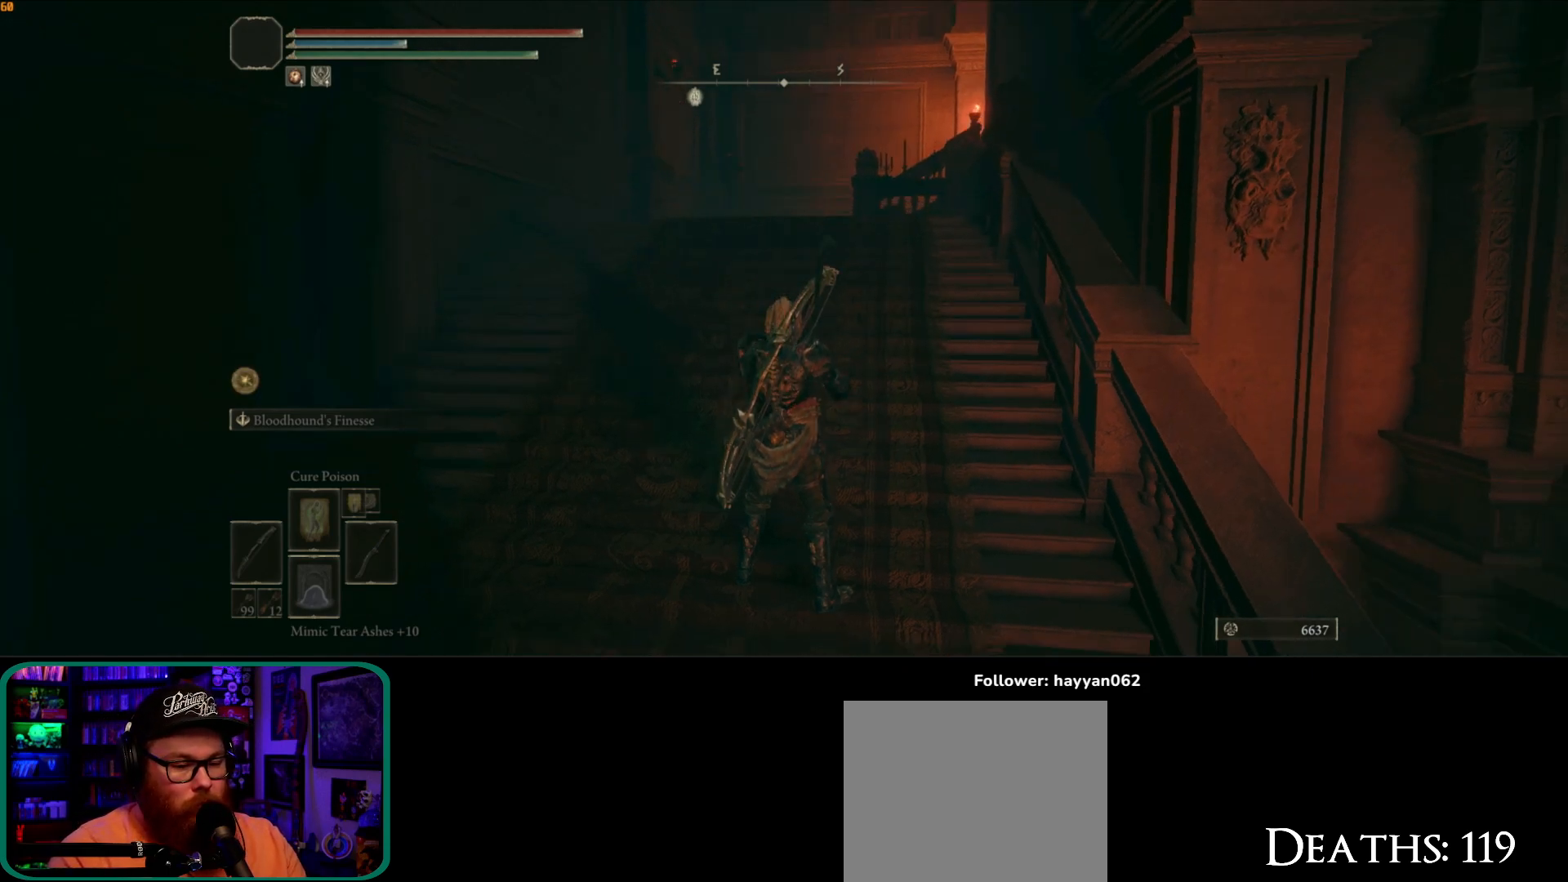
{"dt_ms": 500, "buttons": ["B"], "left_stick": "up", "right_stick": "center", "button_events": [[350, "B", "down"]]}
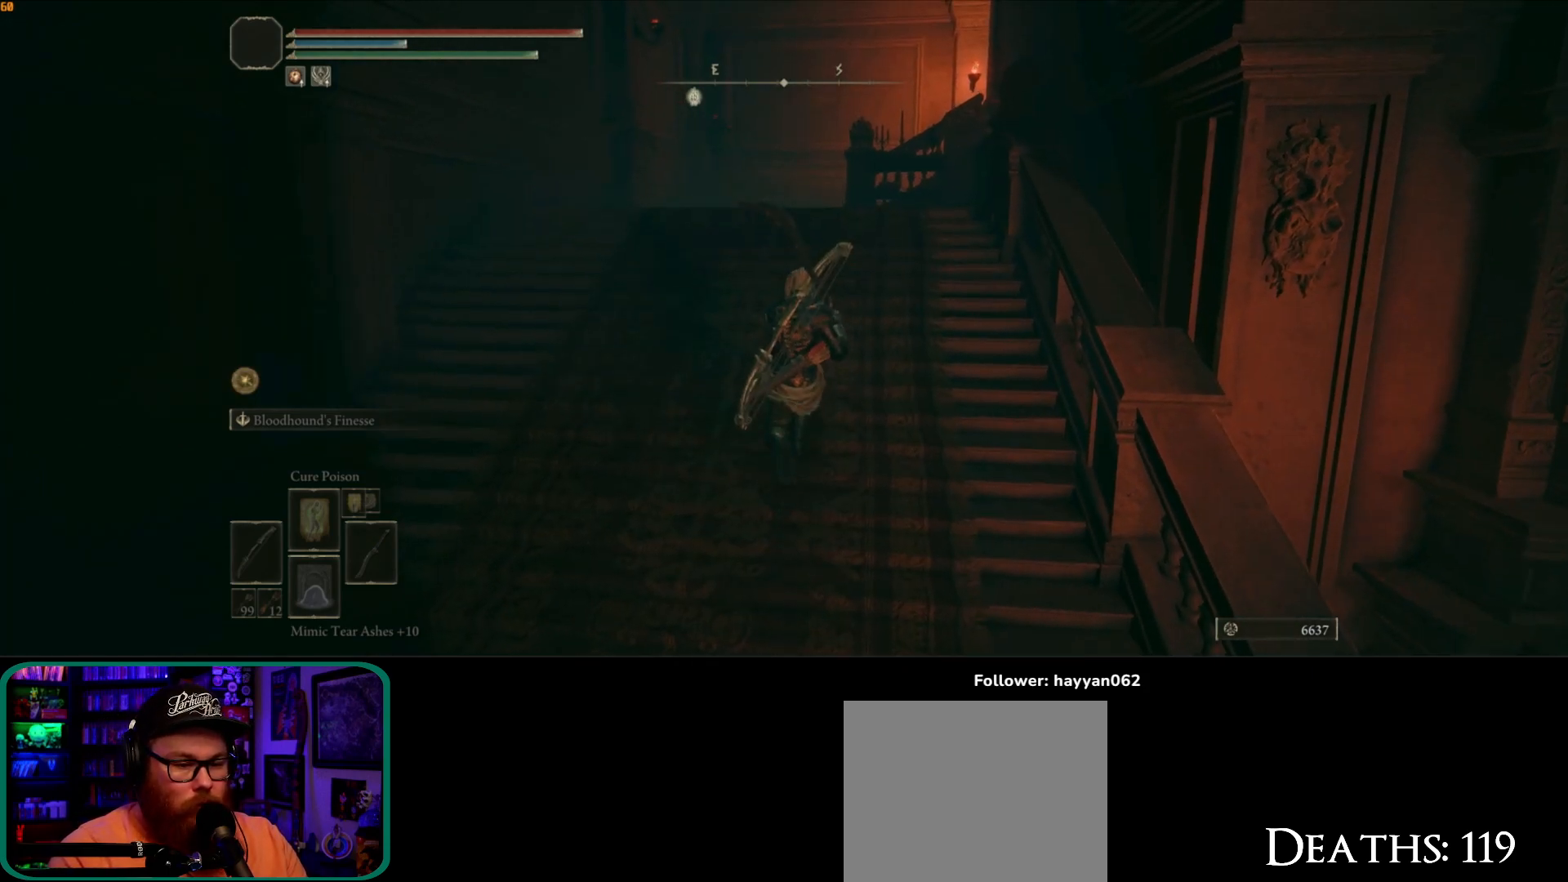
{"dt_ms": 500, "buttons": ["B"], "left_stick": "up", "right_stick": "center", "button_events": []}
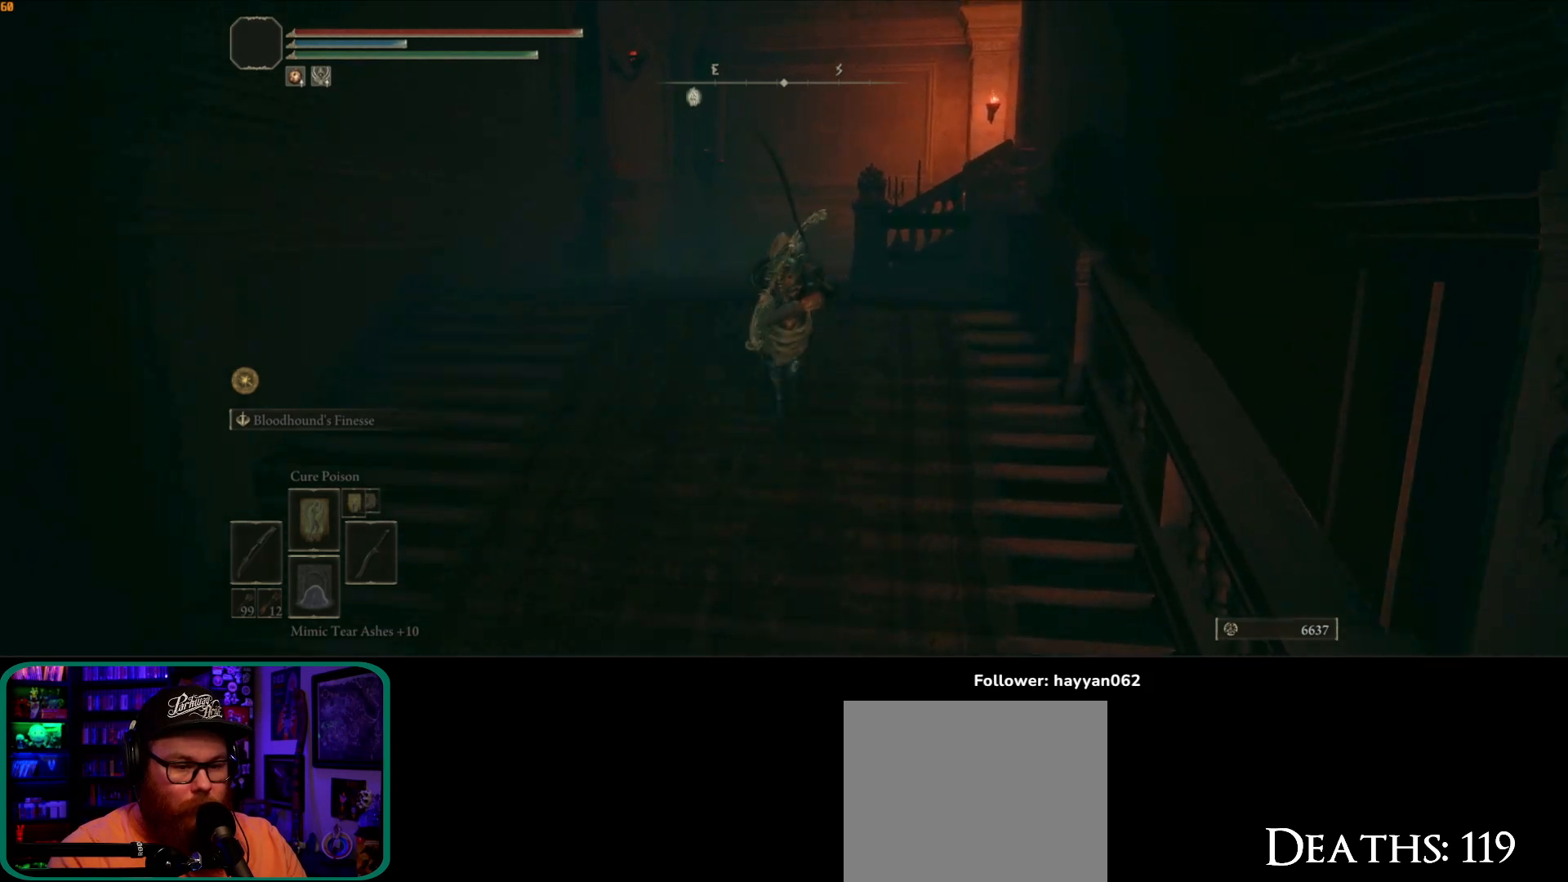
{"dt_ms": 500, "buttons": ["B"], "left_stick": "up", "right_stick": "center", "button_events": []}
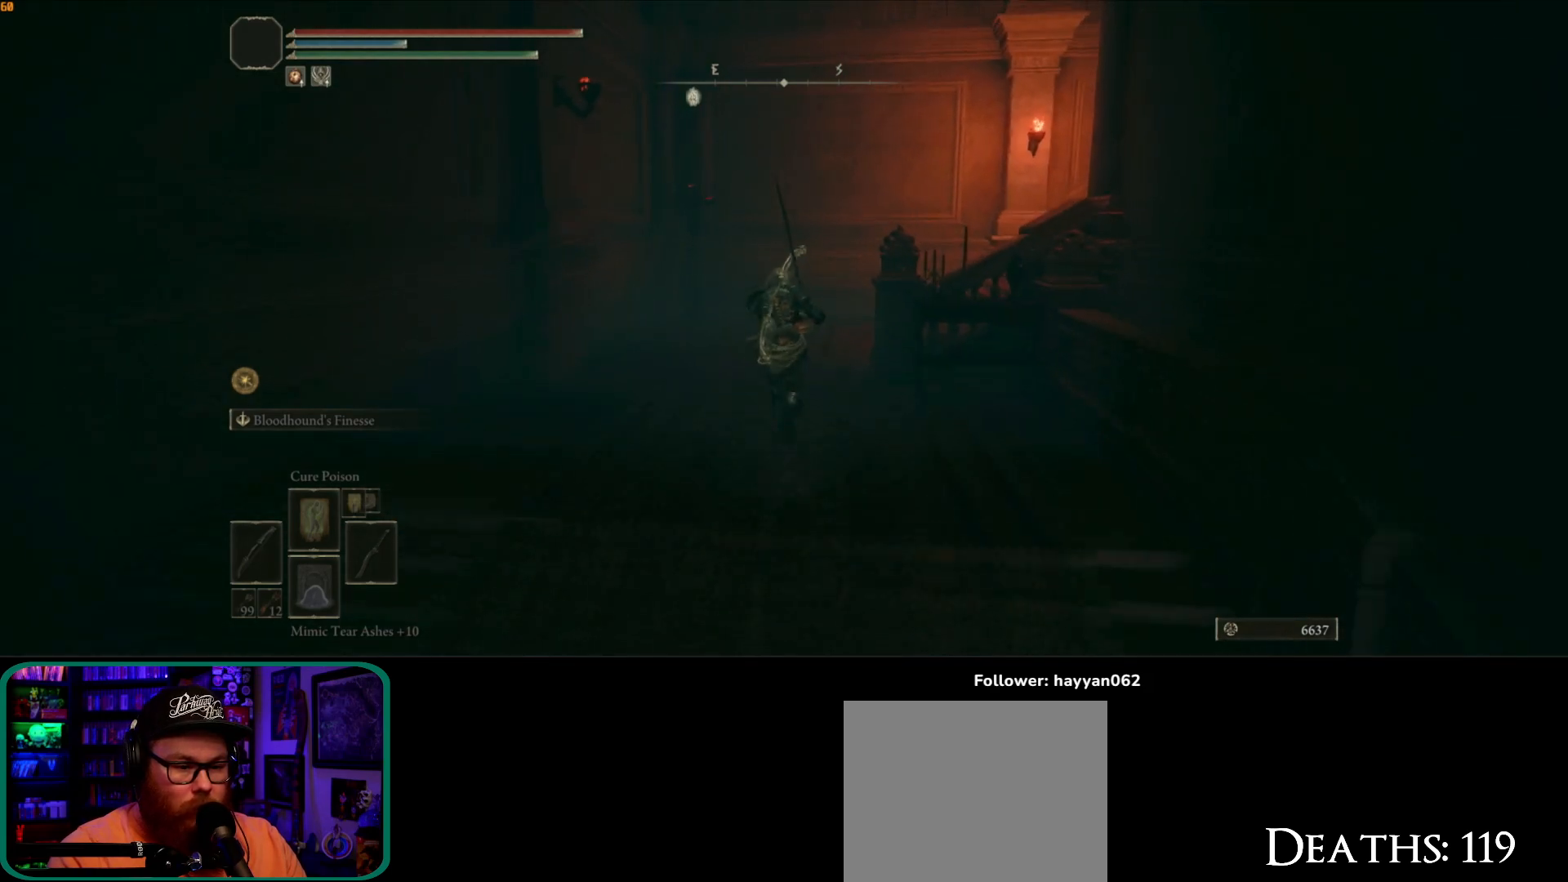
{"dt_ms": 1000, "buttons": [], "left_stick": "up-right", "right_stick": "right"}
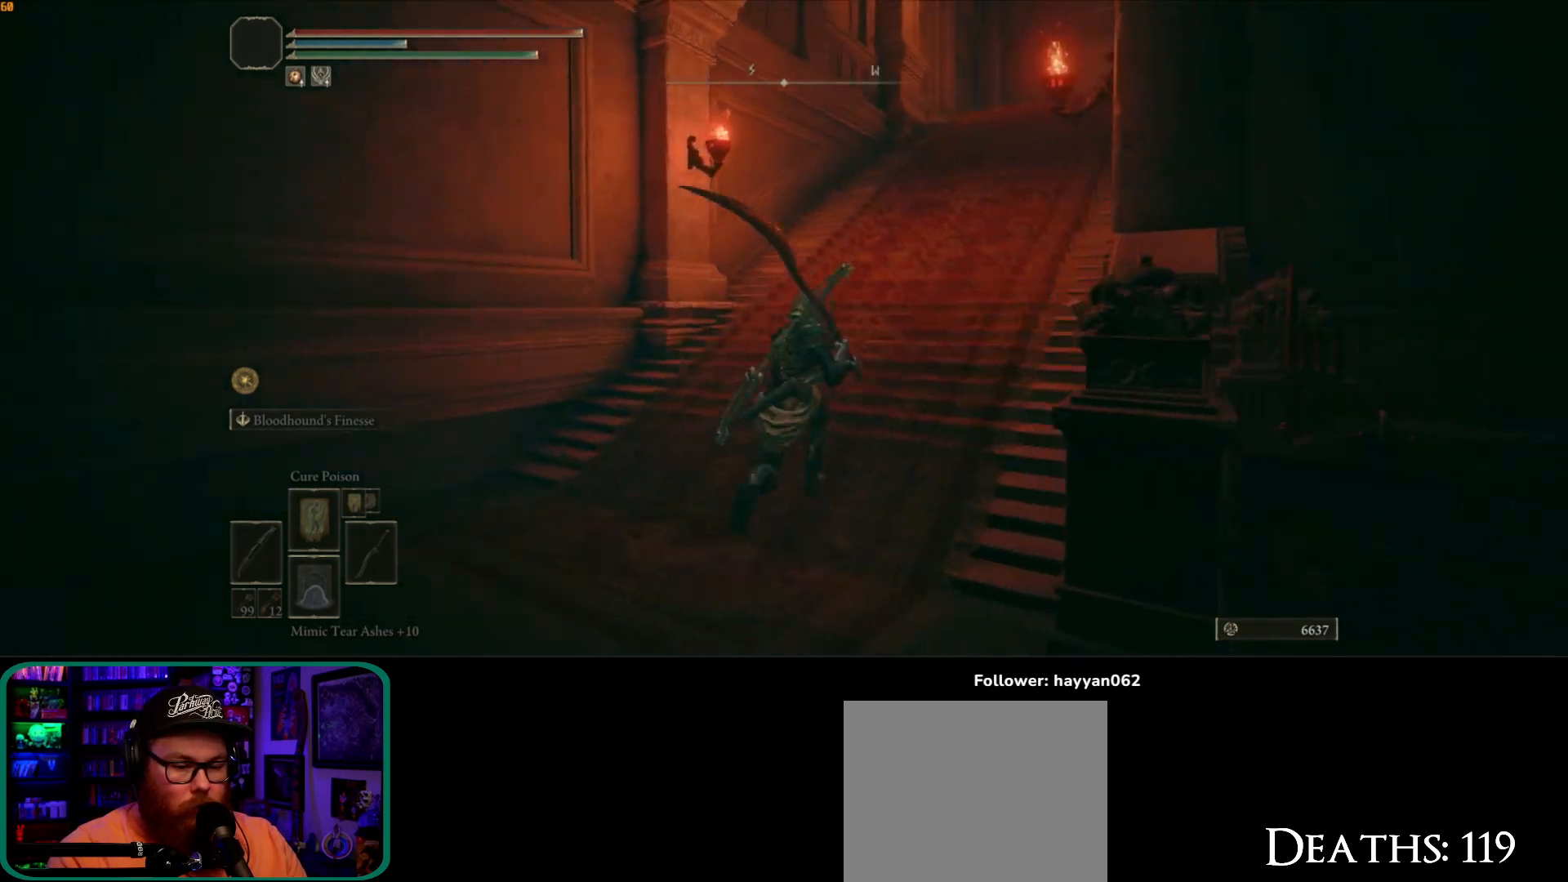
{"dt_ms": 500, "buttons": ["B"], "left_stick": "up", "right_stick": "center"}
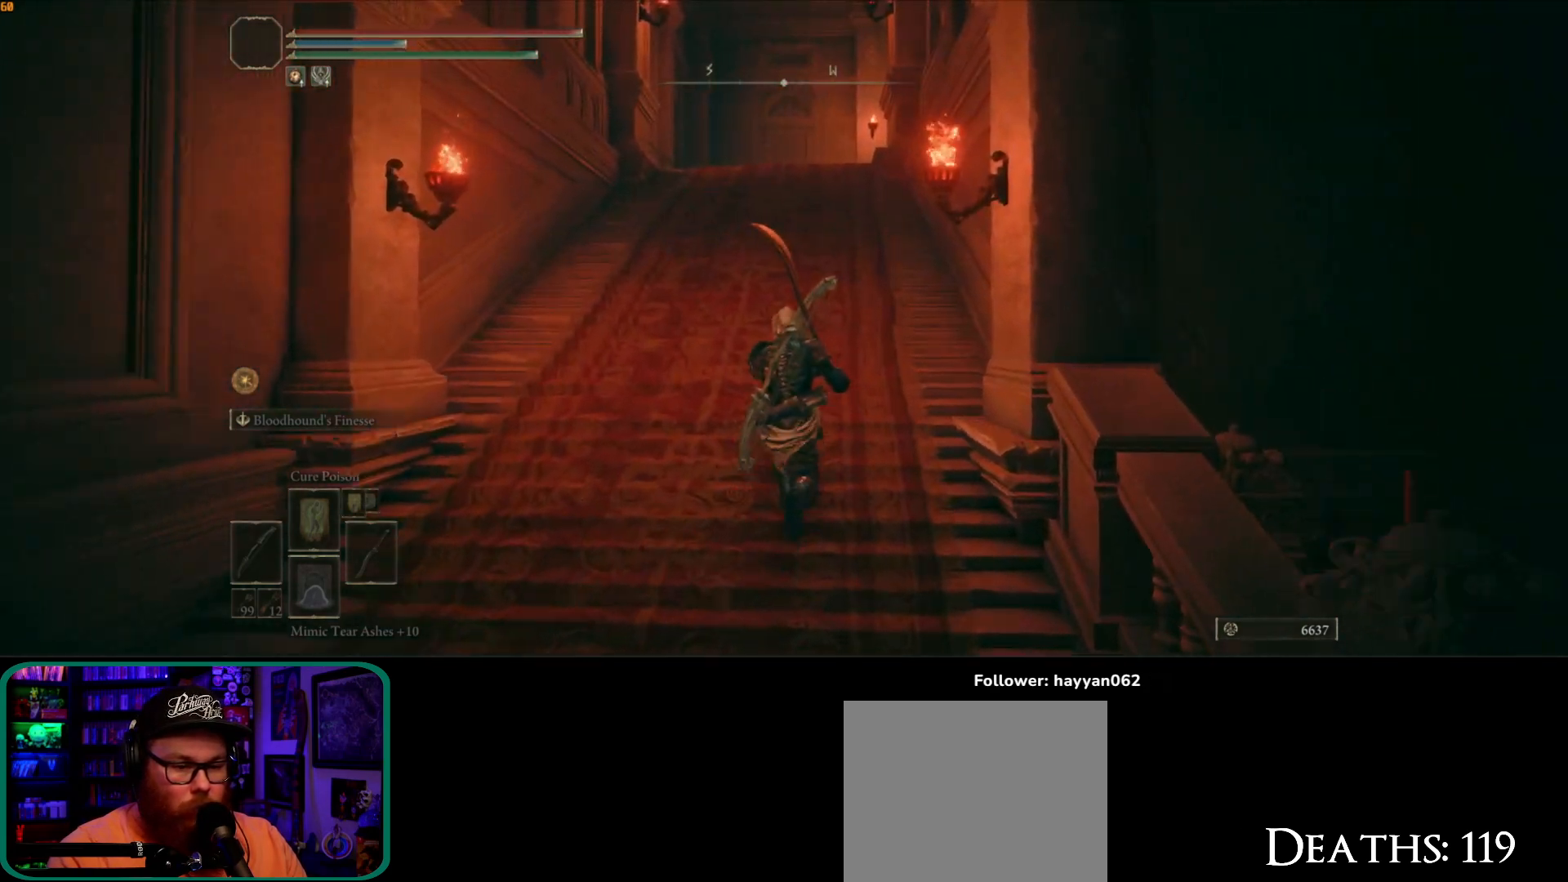
{"dt_ms": 500, "buttons": ["B"], "left_stick": "up", "right_stick": "center", "button_events": []}
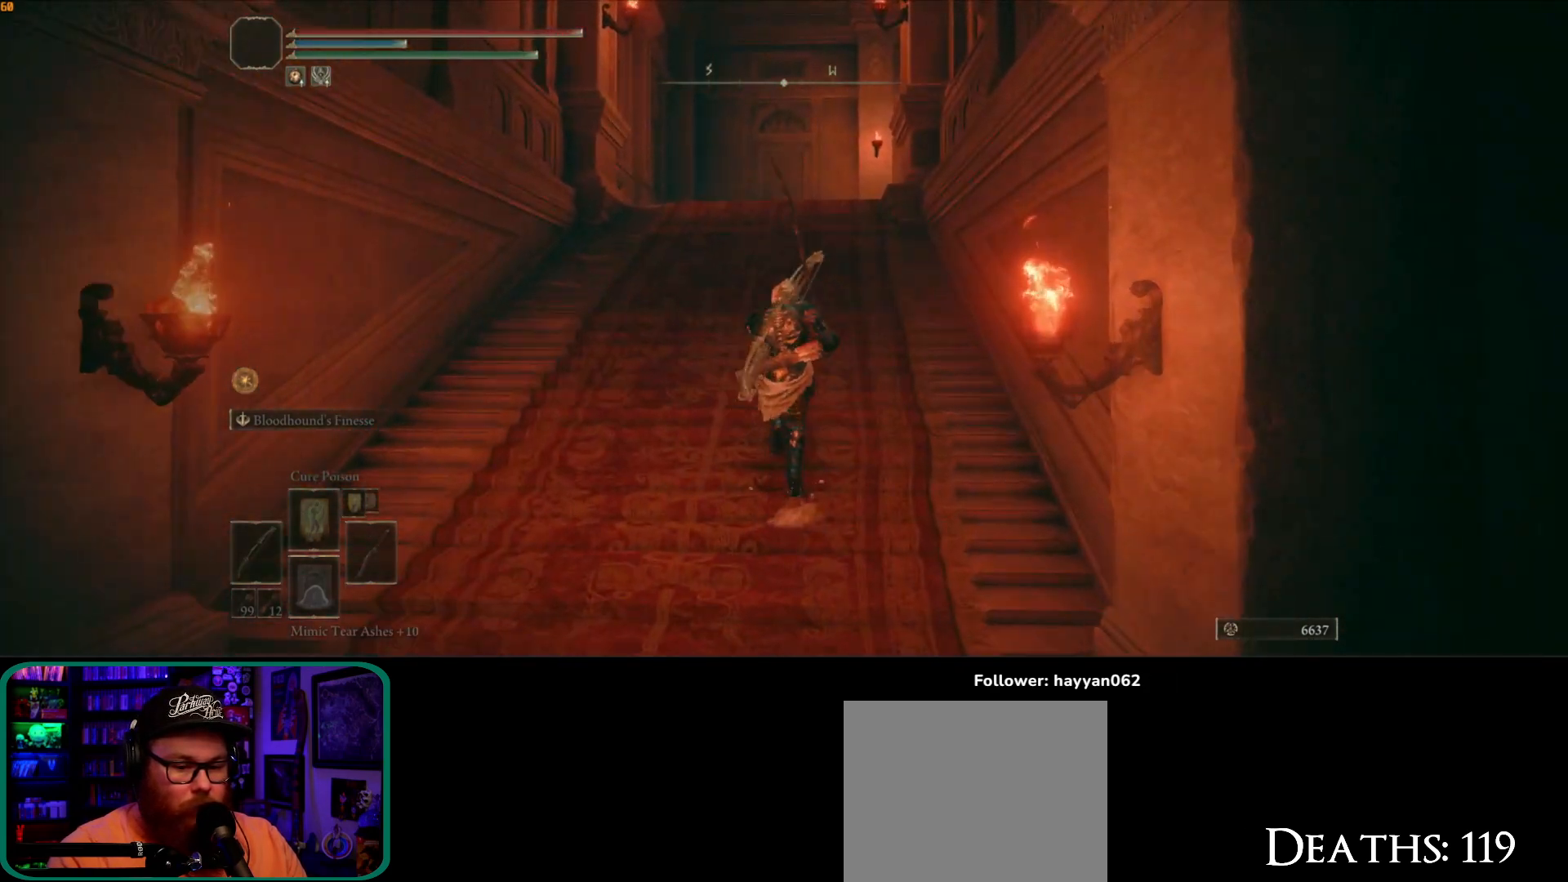
{"dt_ms": 500, "buttons": ["A", "B"], "left_stick": "up", "right_stick": "center", "button_events": [[433, "A", "down"]]}
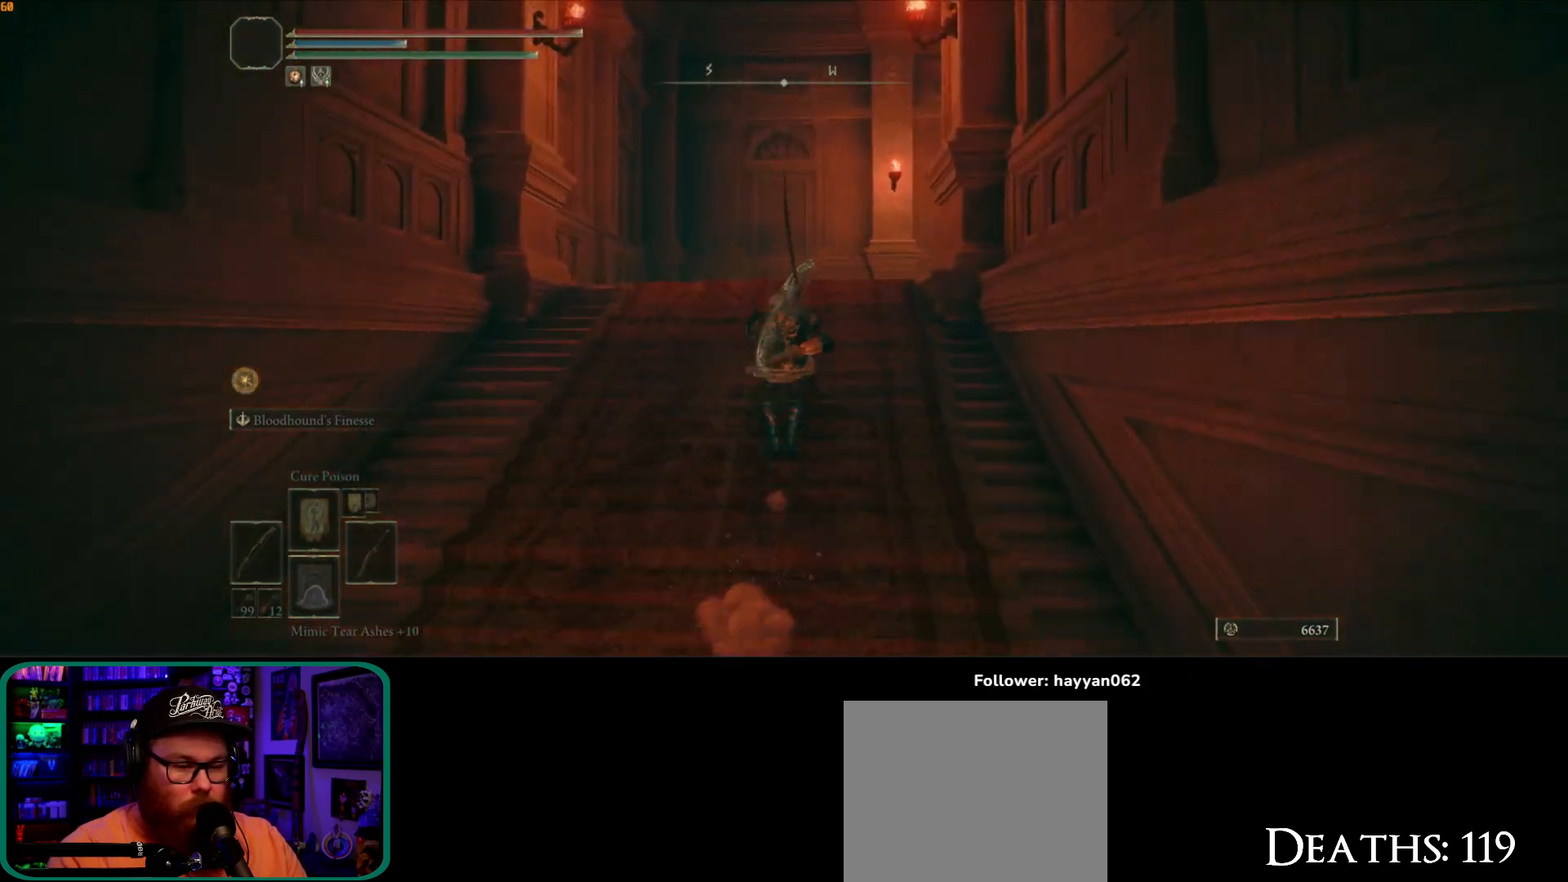
{"dt_ms": 500, "buttons": [], "left_stick": "up", "right_stick": "down-right", "button_events": [[83, "B", "up"], [117, "A", "up"]]}